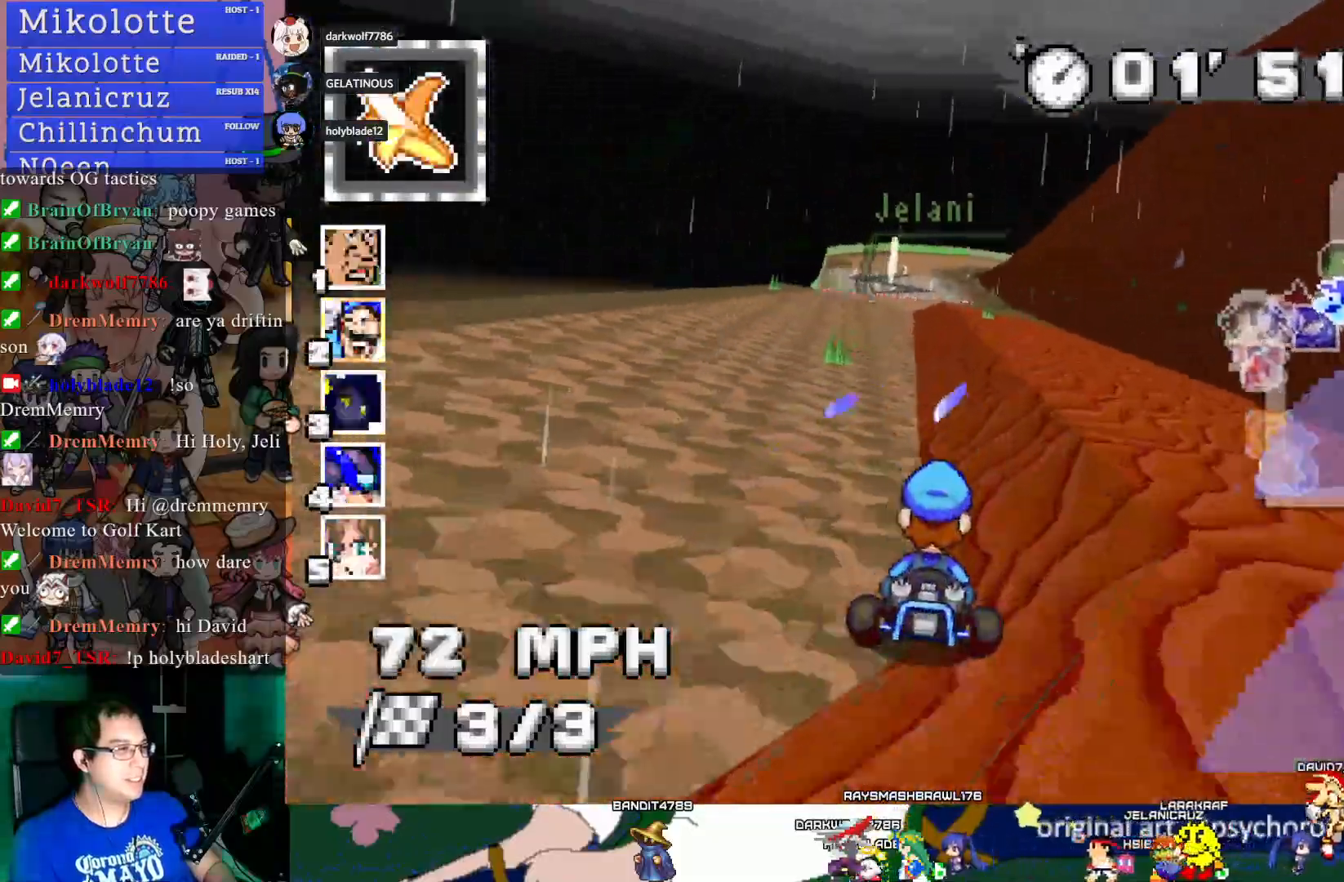
Gameplay with a controller (PlayStation layout); each line is a JSON object with the inputs held at the frame after it. "events" lists button and stick changes between this image and that frame as [ms after this image, input, new state], when the widget could be followed in between. Not read: R3.
{"buttons": ["CROSS"], "left_stick": "center", "right_stick": "center", "events": [[33, "left_stick", "left"], [133, "left_stick", "center"], [300, "left_stick", "down-right"], [433, "left_stick", "center"]]}
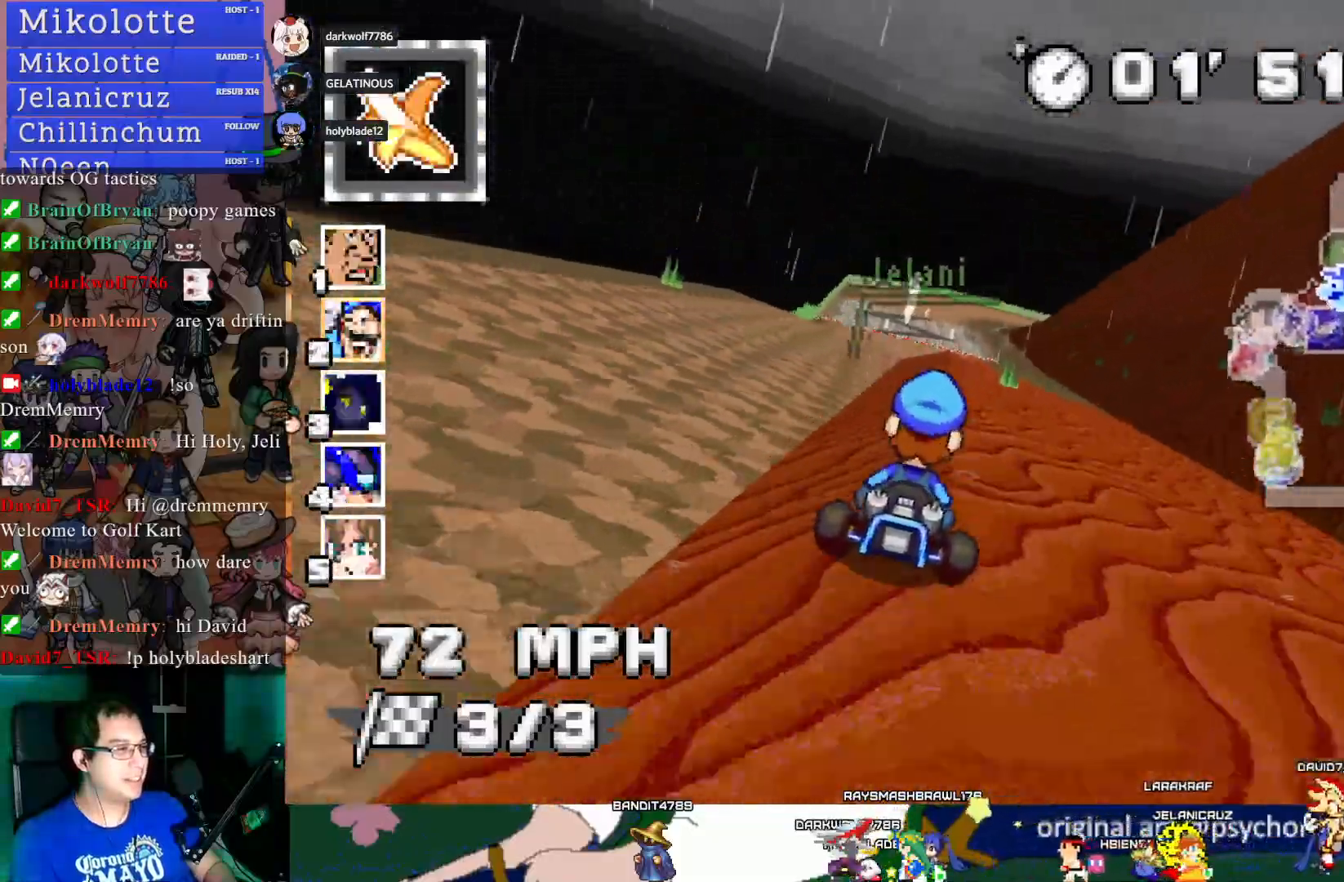
{"buttons": ["CROSS"], "left_stick": "center", "right_stick": "center", "events": [[100, "left_stick", "left"], [200, "left_stick", "center"]]}
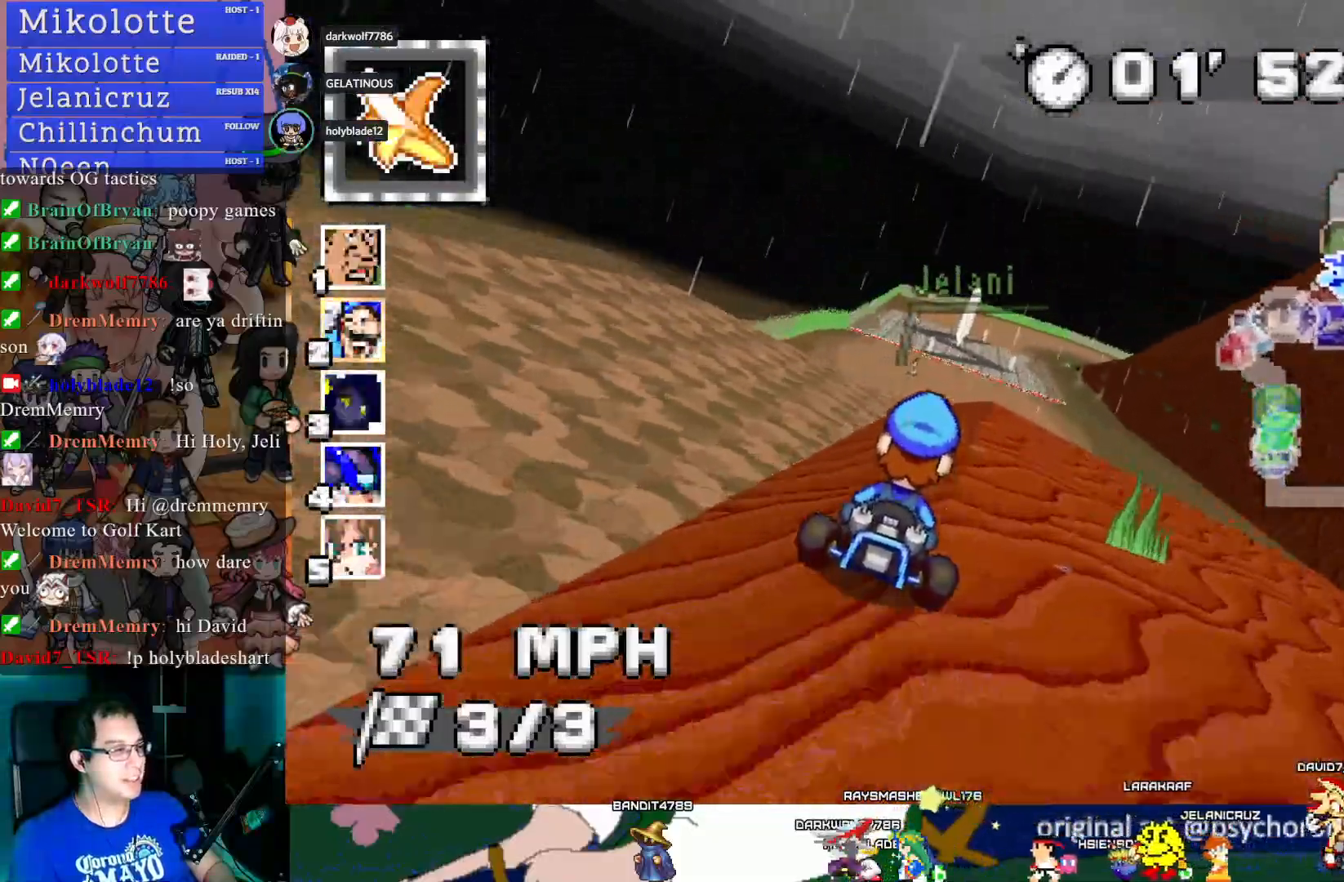
{"buttons": ["CROSS", "R1"], "left_stick": "center", "right_stick": "center", "events": [[183, "R1", "down"], [183, "left_stick", "down-right"], [433, "left_stick", "center"]]}
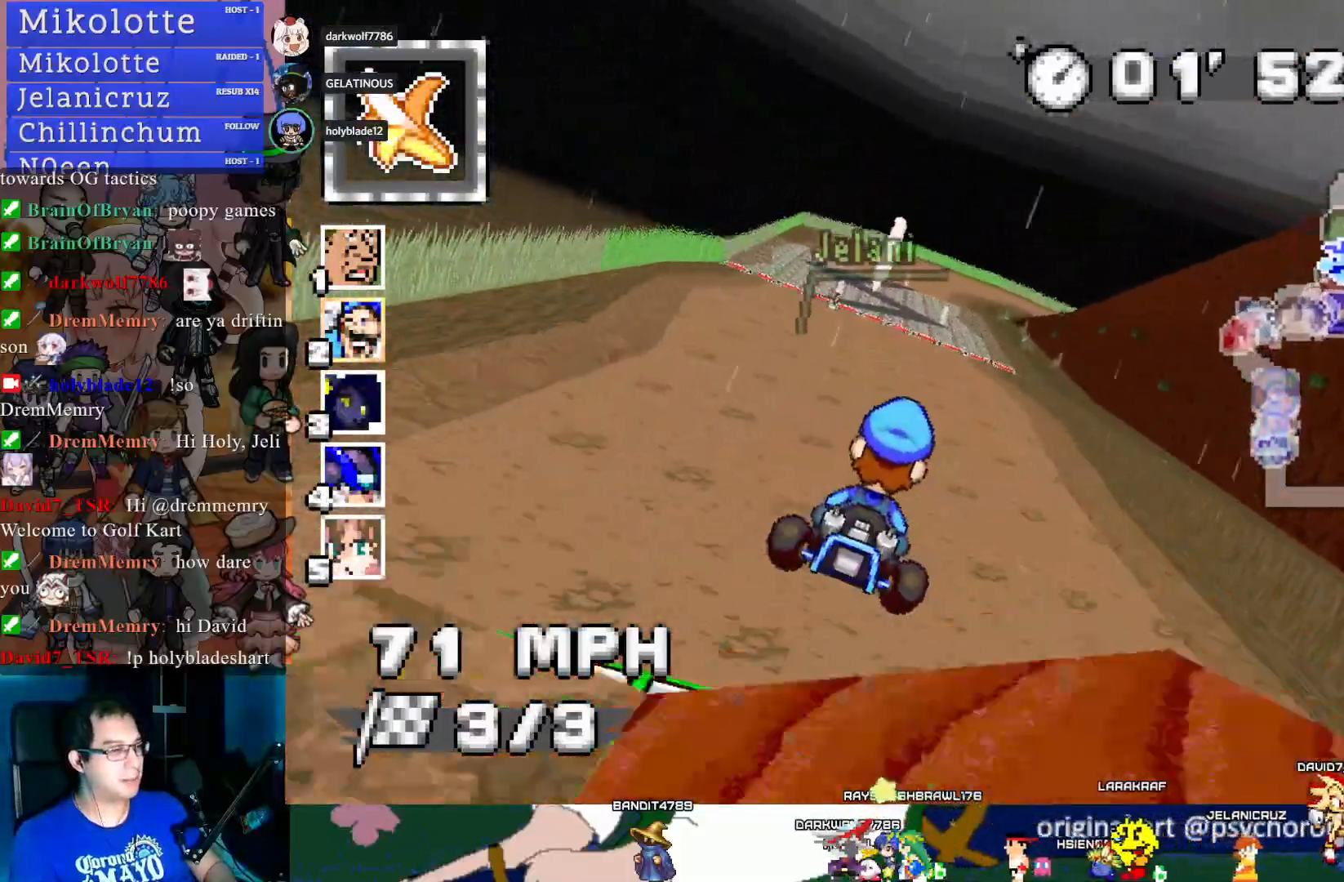
{"buttons": ["CROSS", "R1"], "left_stick": "down-right", "right_stick": "center", "events": [[33, "left_stick", "up-left"], [167, "left_stick", "center"], [450, "left_stick", "down-right"]]}
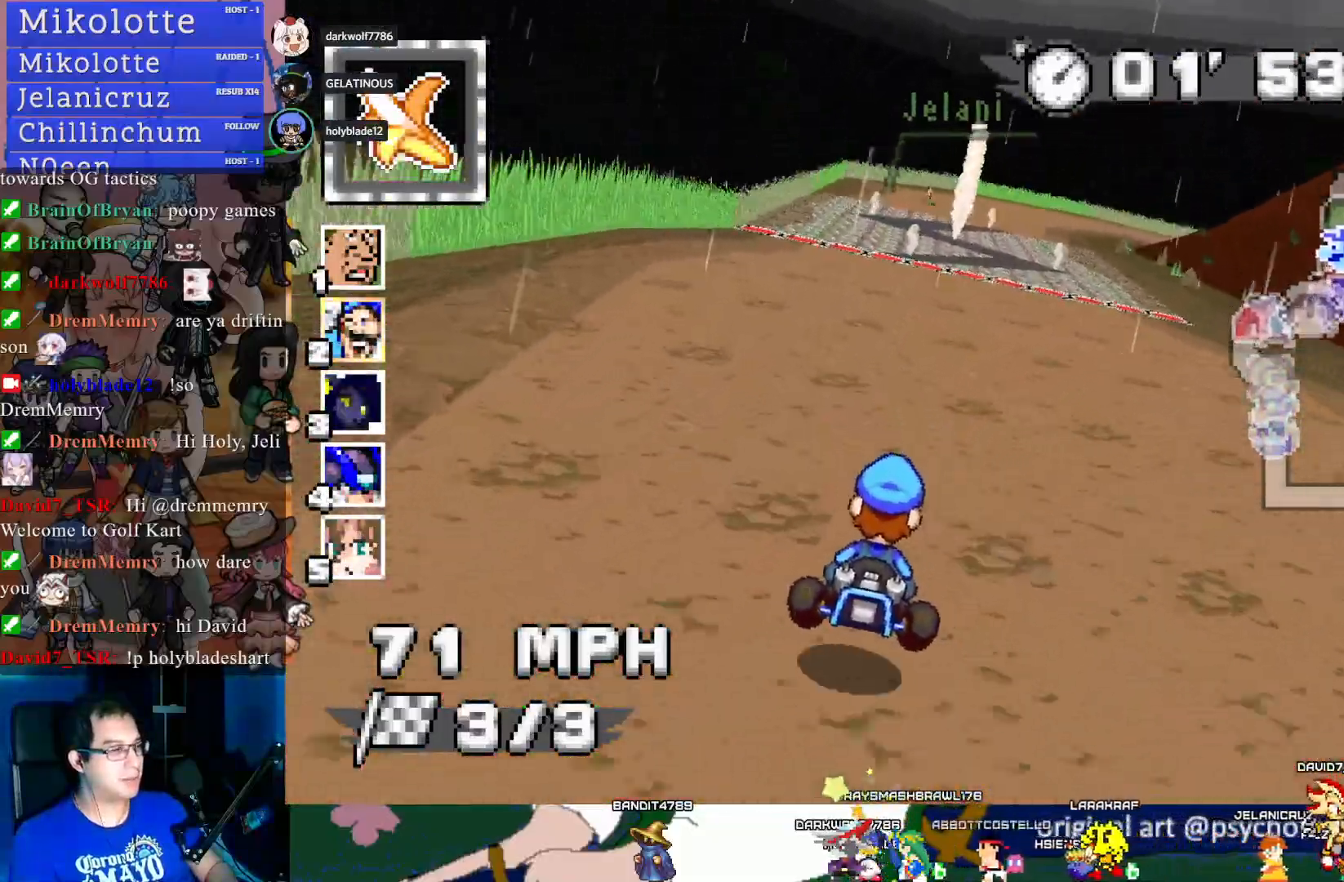
{"buttons": ["CROSS", "R1"], "left_stick": "center", "right_stick": "center", "events": [[117, "left_stick", "center"], [350, "L1", "down"], [450, "L1", "up"]]}
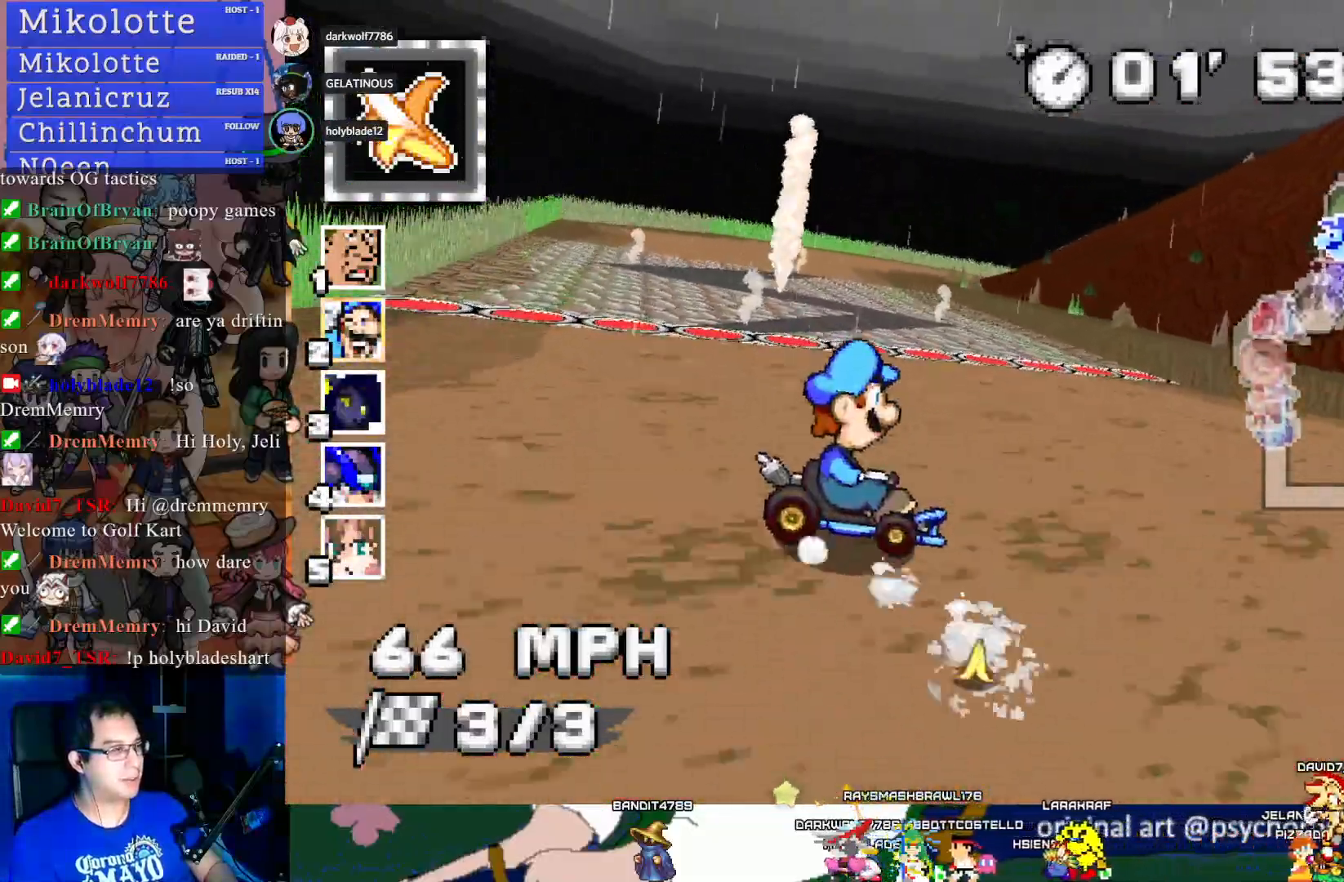
{"buttons": ["CROSS", "R1"], "left_stick": "left", "right_stick": "center", "events": [[17, "L1", "down"], [67, "left_stick", "left"], [133, "L1", "up"], [250, "left_stick", "center"], [350, "left_stick", "left"]]}
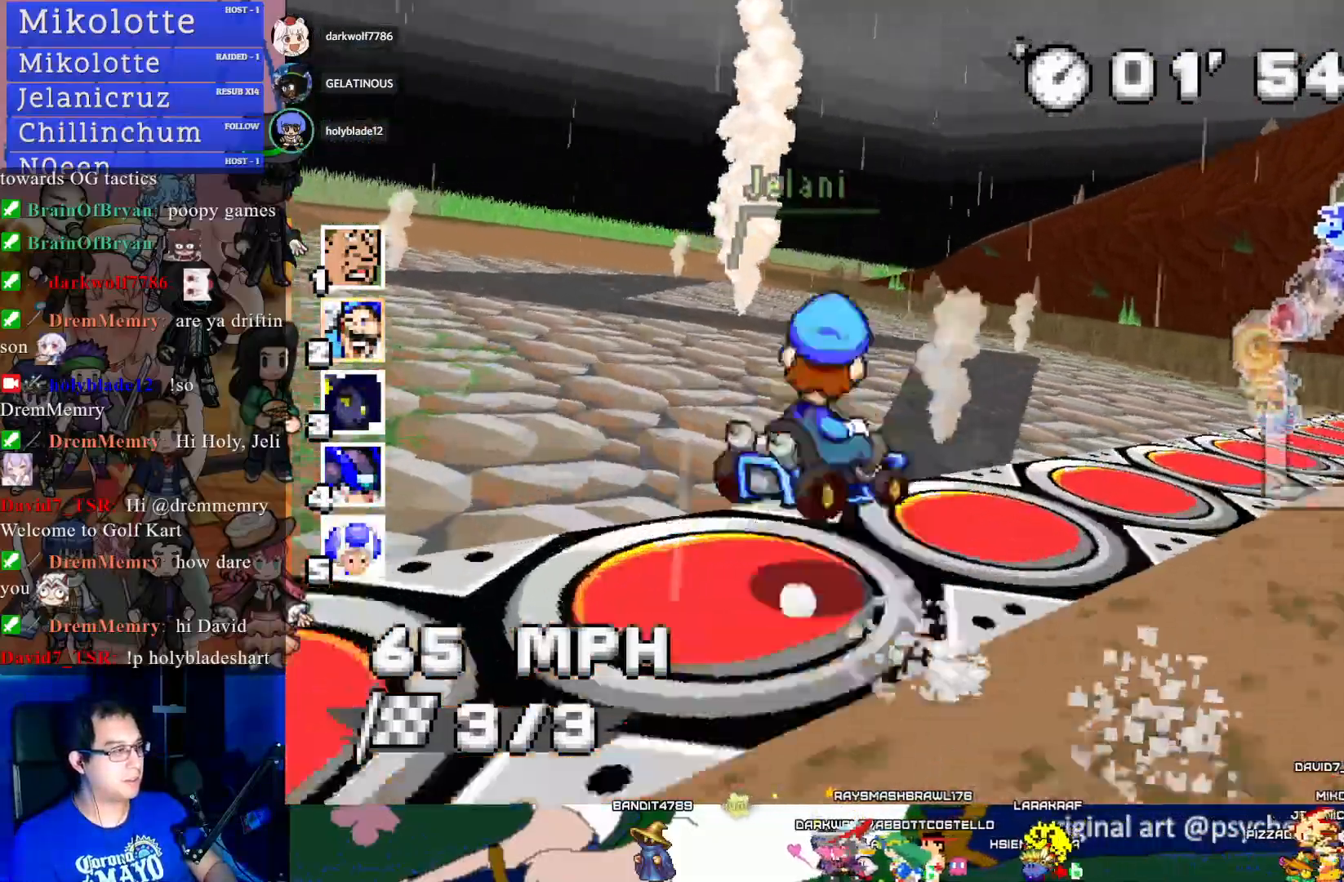
{"buttons": ["CROSS", "L1", "R1"], "left_stick": "down-right", "right_stick": "center", "events": [[33, "left_stick", "center"], [250, "left_stick", "down-right"], [467, "L1", "down"]]}
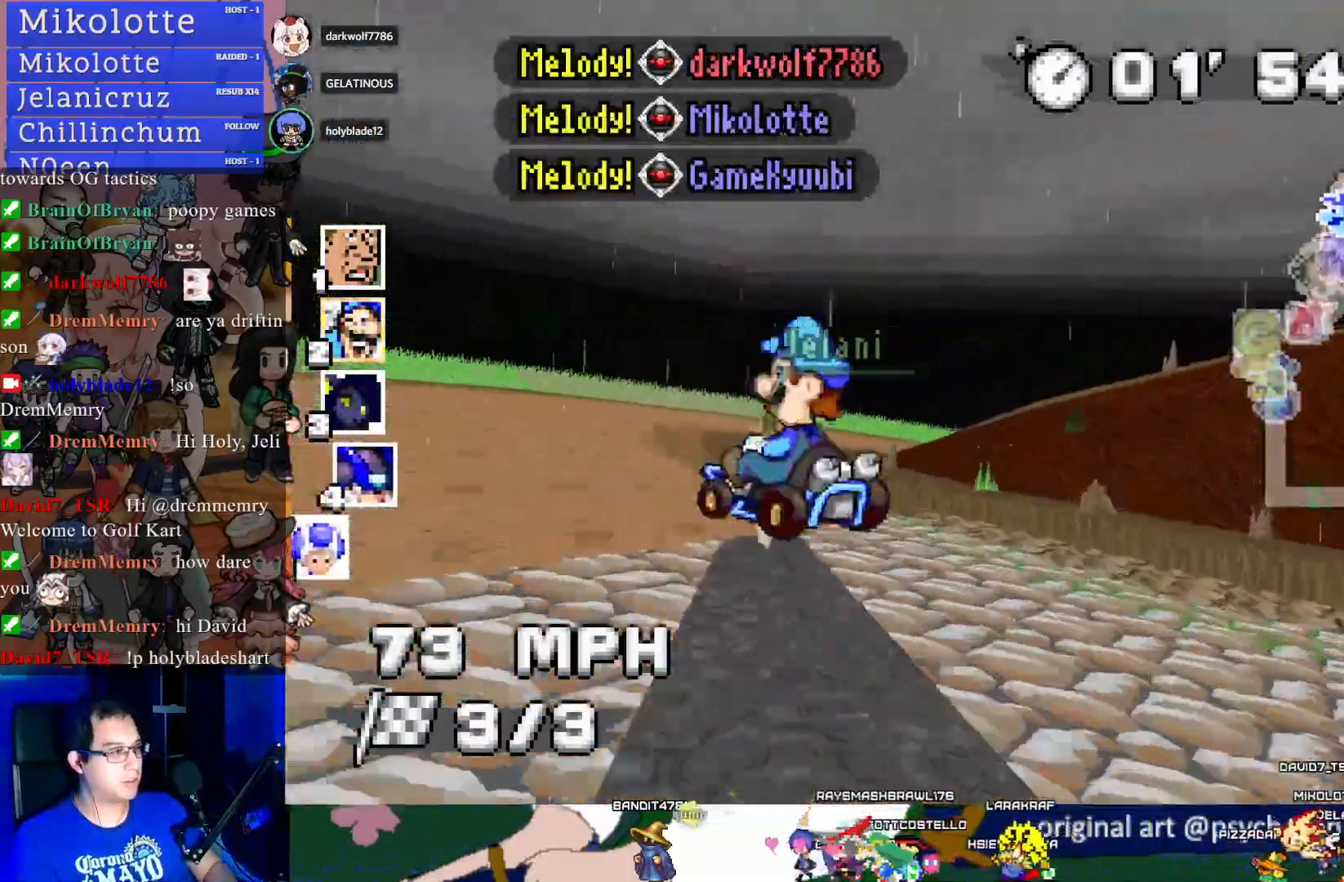
{"buttons": ["CROSS", "R1"], "left_stick": "right", "right_stick": "center", "events": [[50, "L1", "up"], [83, "left_stick", "center"], [450, "left_stick", "right"]]}
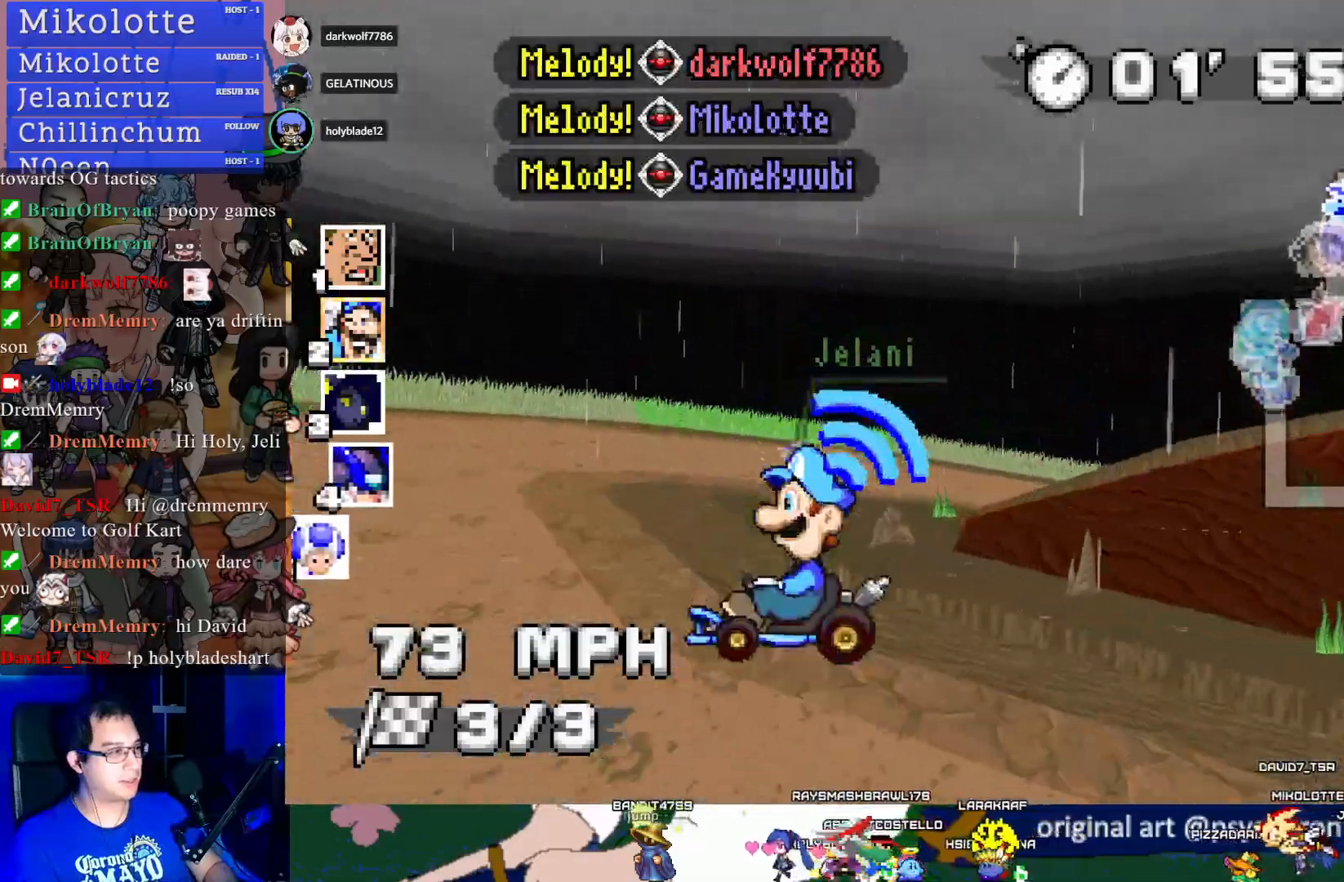
{"buttons": ["CROSS", "R1"], "left_stick": "right", "right_stick": "center", "events": []}
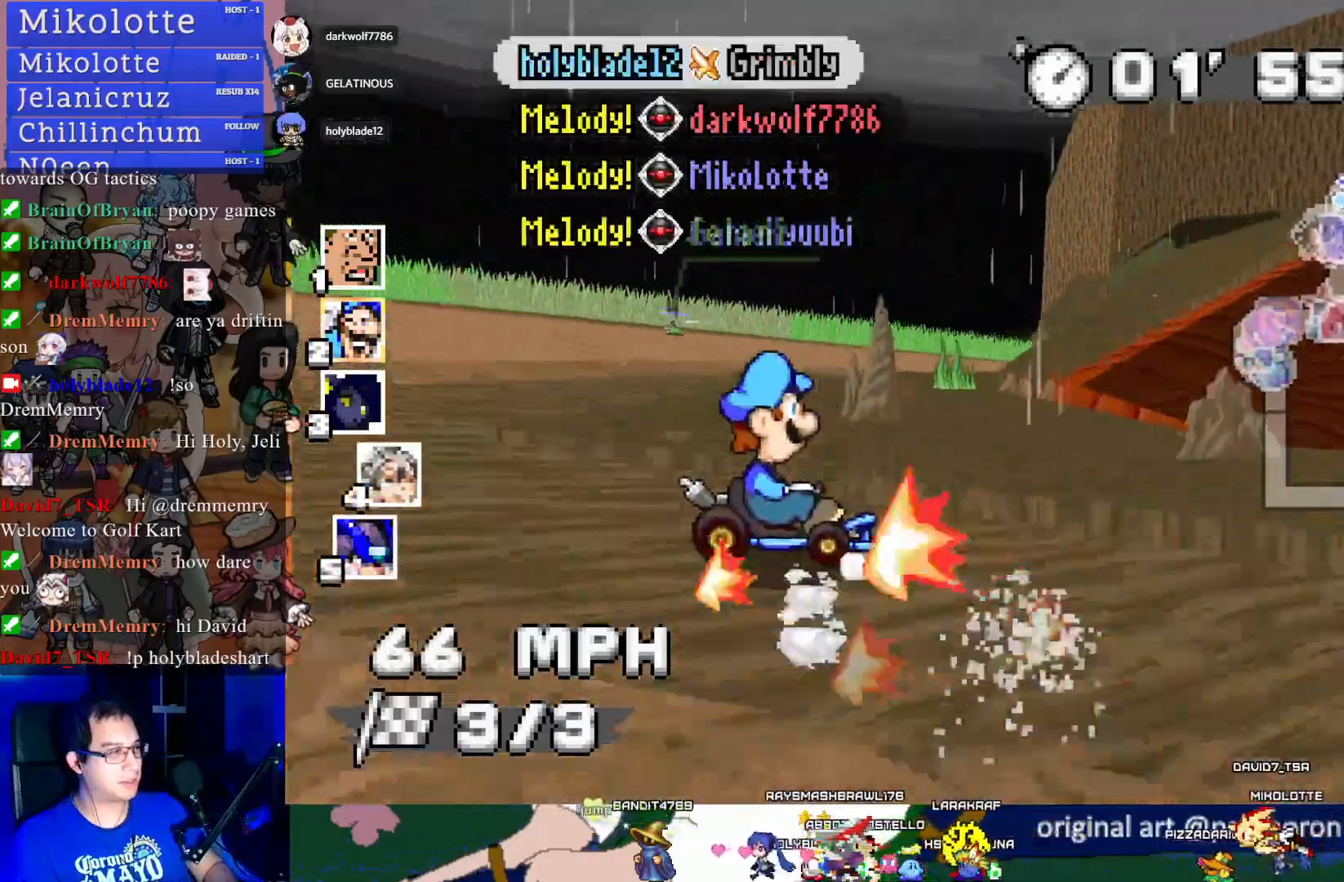
{"buttons": ["CROSS"], "left_stick": "center", "right_stick": "center", "events": [[317, "R1", "up"], [383, "left_stick", "center"]]}
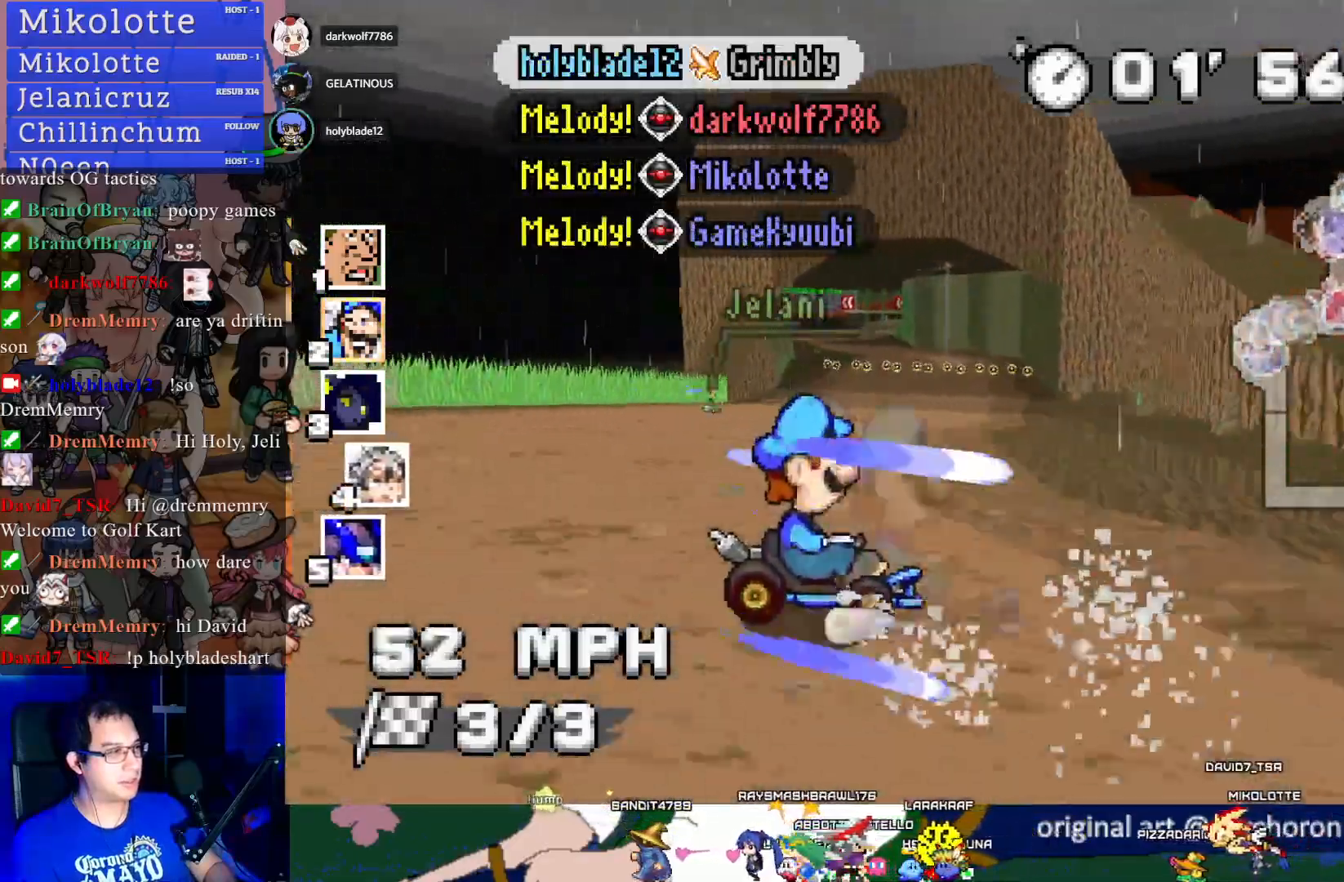
{"buttons": ["CROSS"], "left_stick": "center", "right_stick": "center", "events": [[300, "left_stick", "left"], [417, "left_stick", "center"]]}
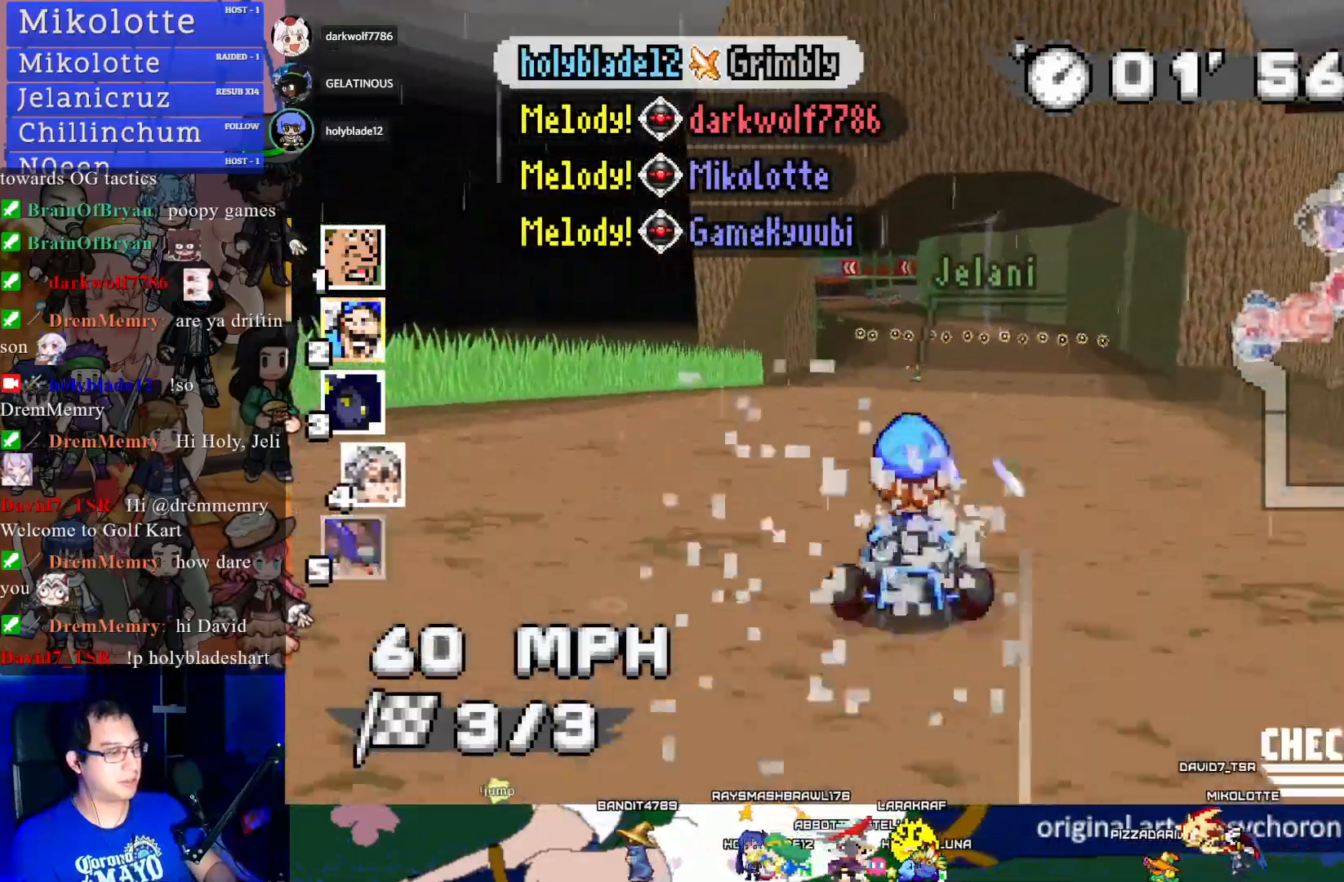
{"buttons": ["CROSS"], "left_stick": "center", "right_stick": "center", "events": []}
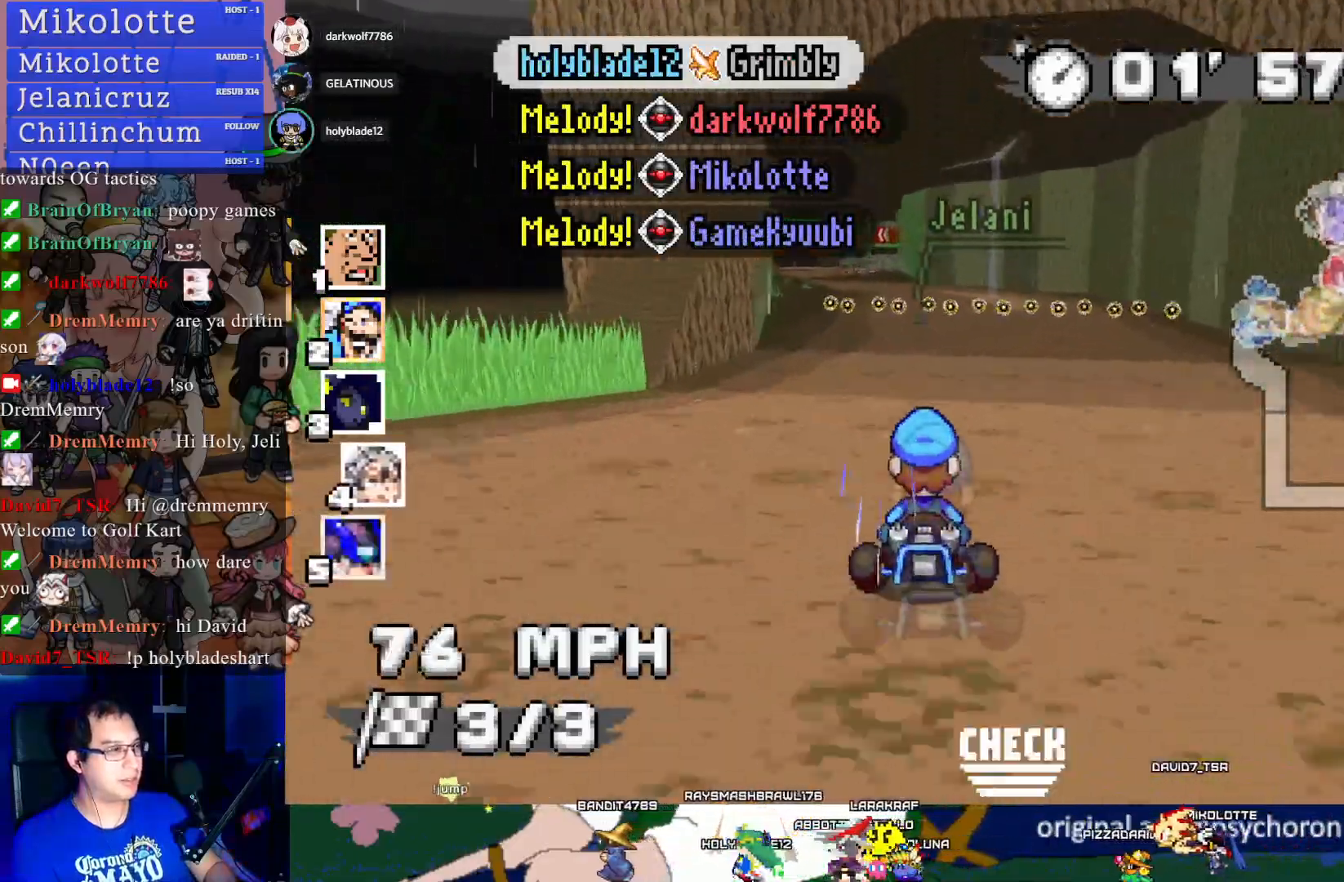
{"buttons": ["CROSS"], "left_stick": "center", "right_stick": "center", "events": [[217, "left_stick", "left"], [350, "left_stick", "center"]]}
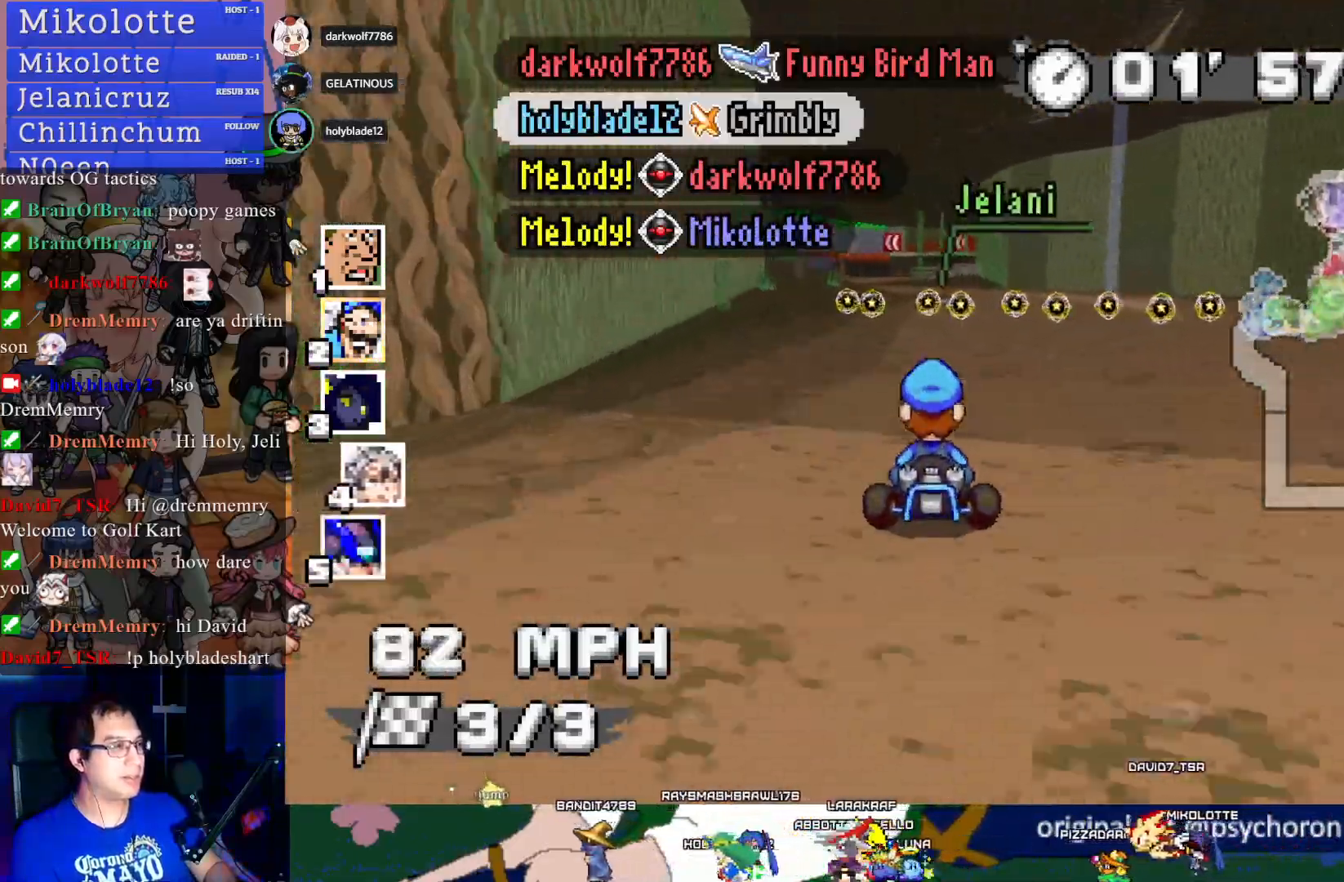
{"buttons": ["CROSS"], "left_stick": "left", "right_stick": "center", "events": [[17, "left_stick", "down-right"], [183, "left_stick", "center"], [333, "left_stick", "left"]]}
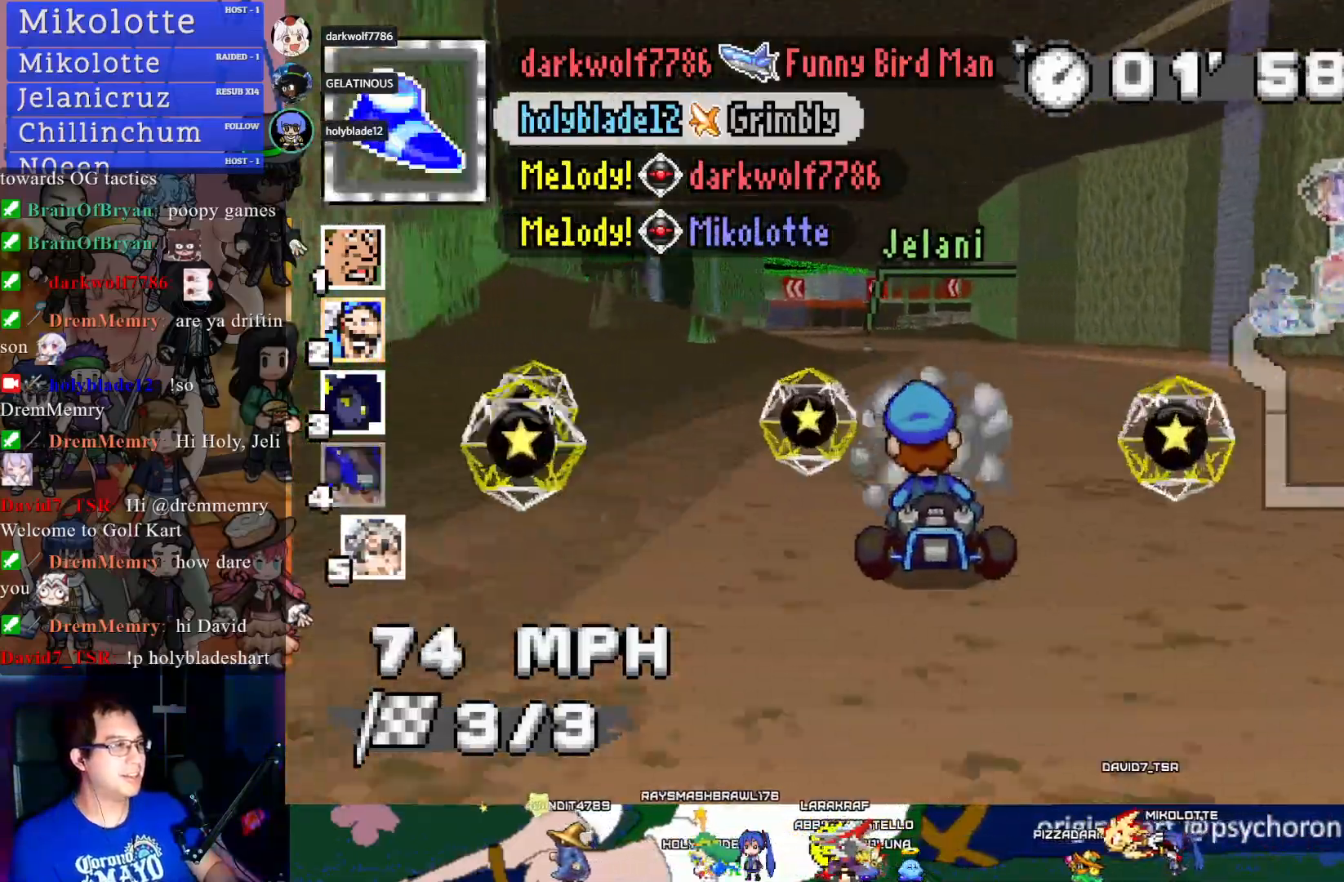
{"buttons": ["CROSS"], "left_stick": "center", "right_stick": "center", "events": [[33, "left_stick", "center"], [267, "left_stick", "left"], [450, "left_stick", "center"]]}
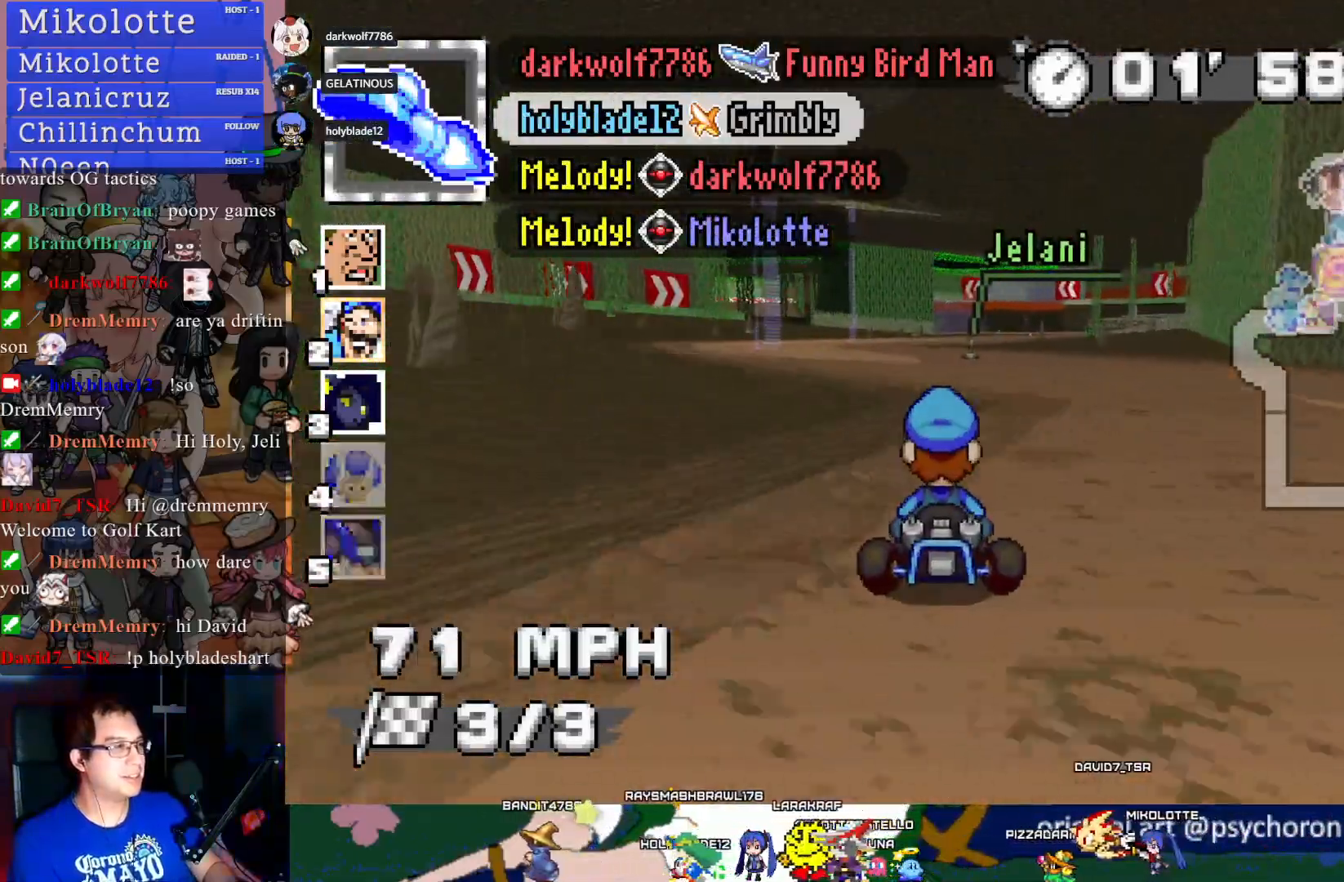
{"buttons": ["CROSS", "R1"], "left_stick": "right", "right_stick": "center", "events": [[50, "left_stick", "down-right"], [83, "R1", "down"], [283, "left_stick", "center"], [483, "left_stick", "right"]]}
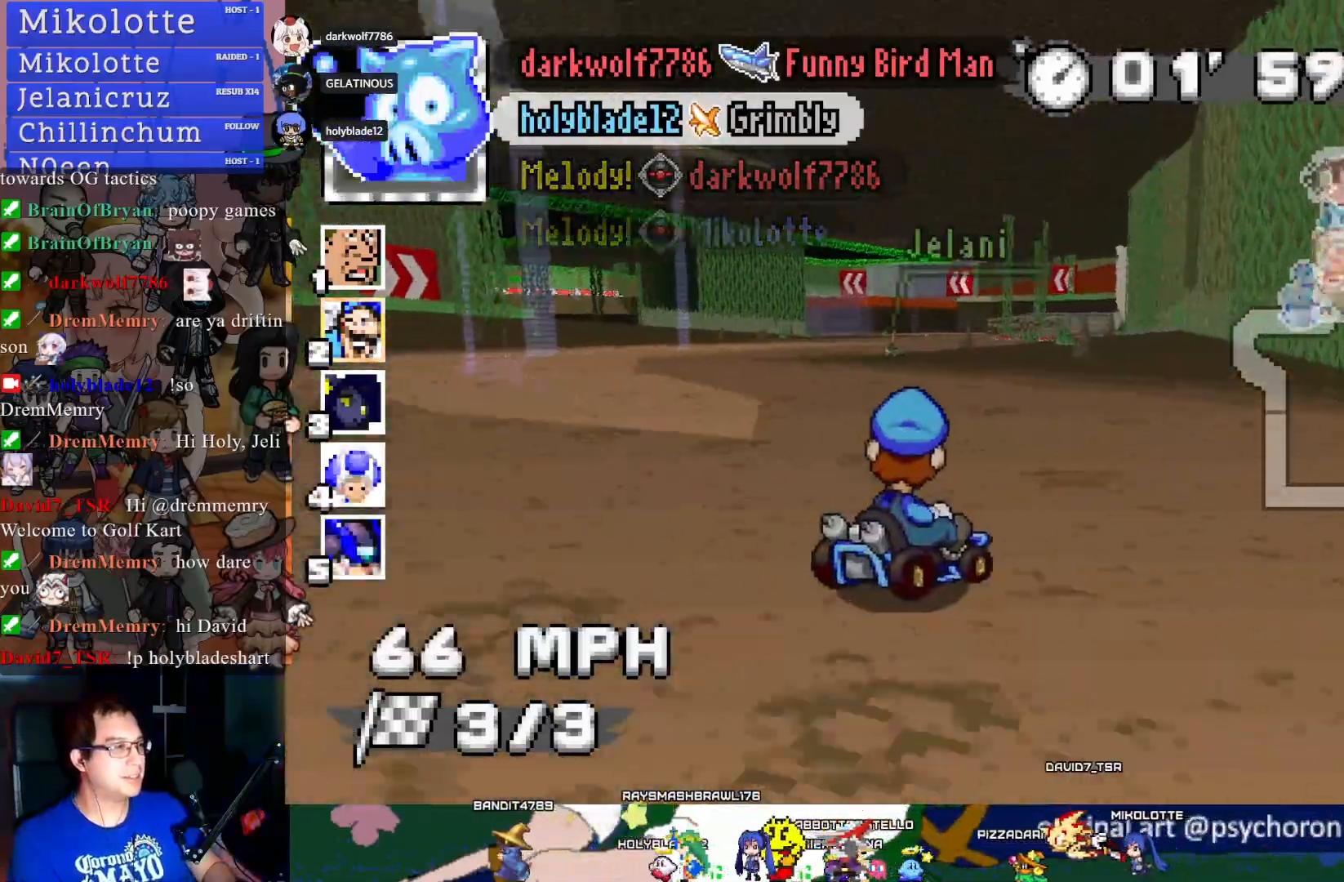
{"buttons": ["CROSS"], "left_stick": "center", "right_stick": "center", "events": [[150, "left_stick", "center"], [317, "R1", "up"]]}
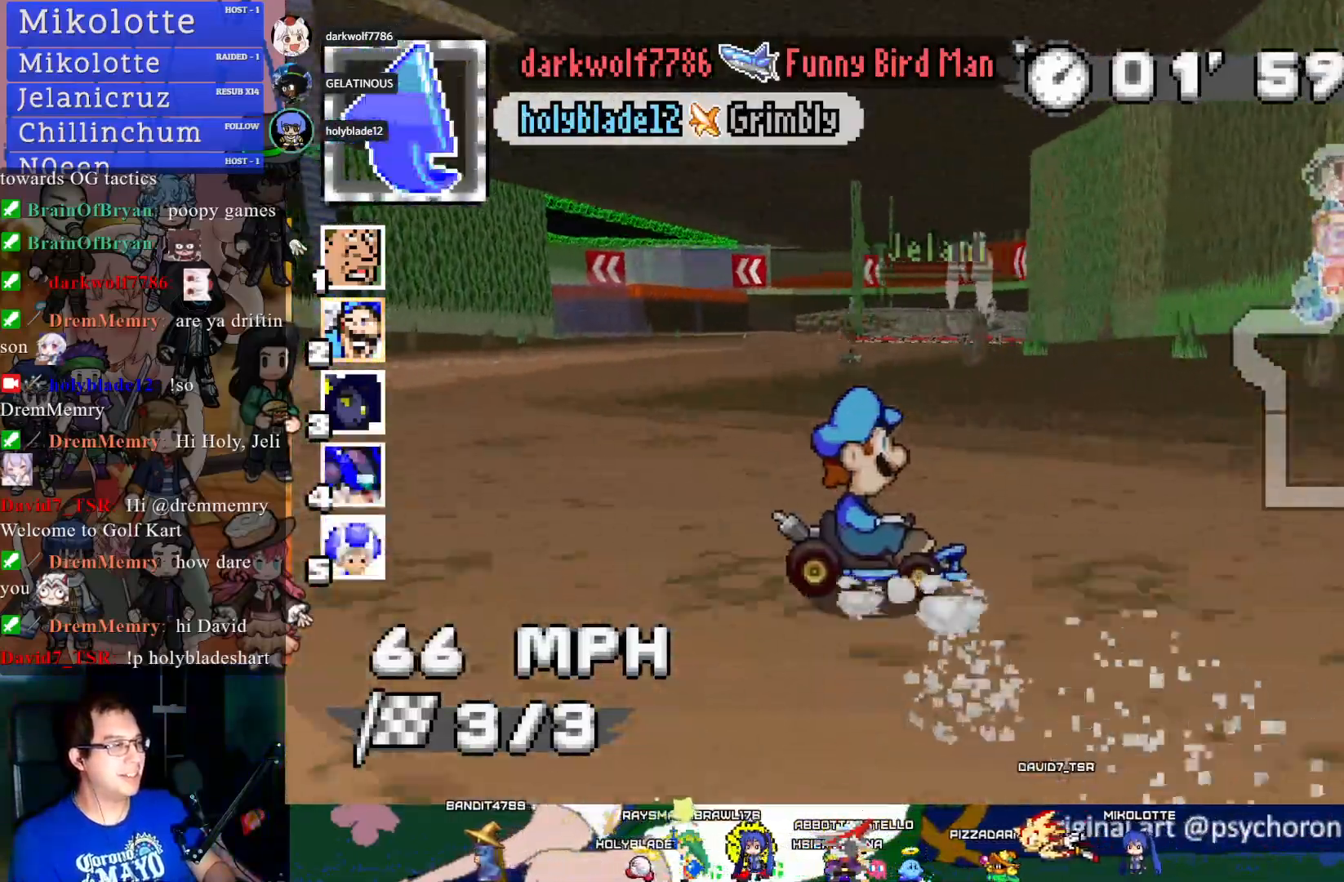
{"buttons": ["CROSS", "R1"], "left_stick": "right", "right_stick": "center", "events": [[17, "left_stick", "left"], [167, "left_stick", "center"], [367, "R1", "down"], [367, "left_stick", "left"], [500, "left_stick", "right"]]}
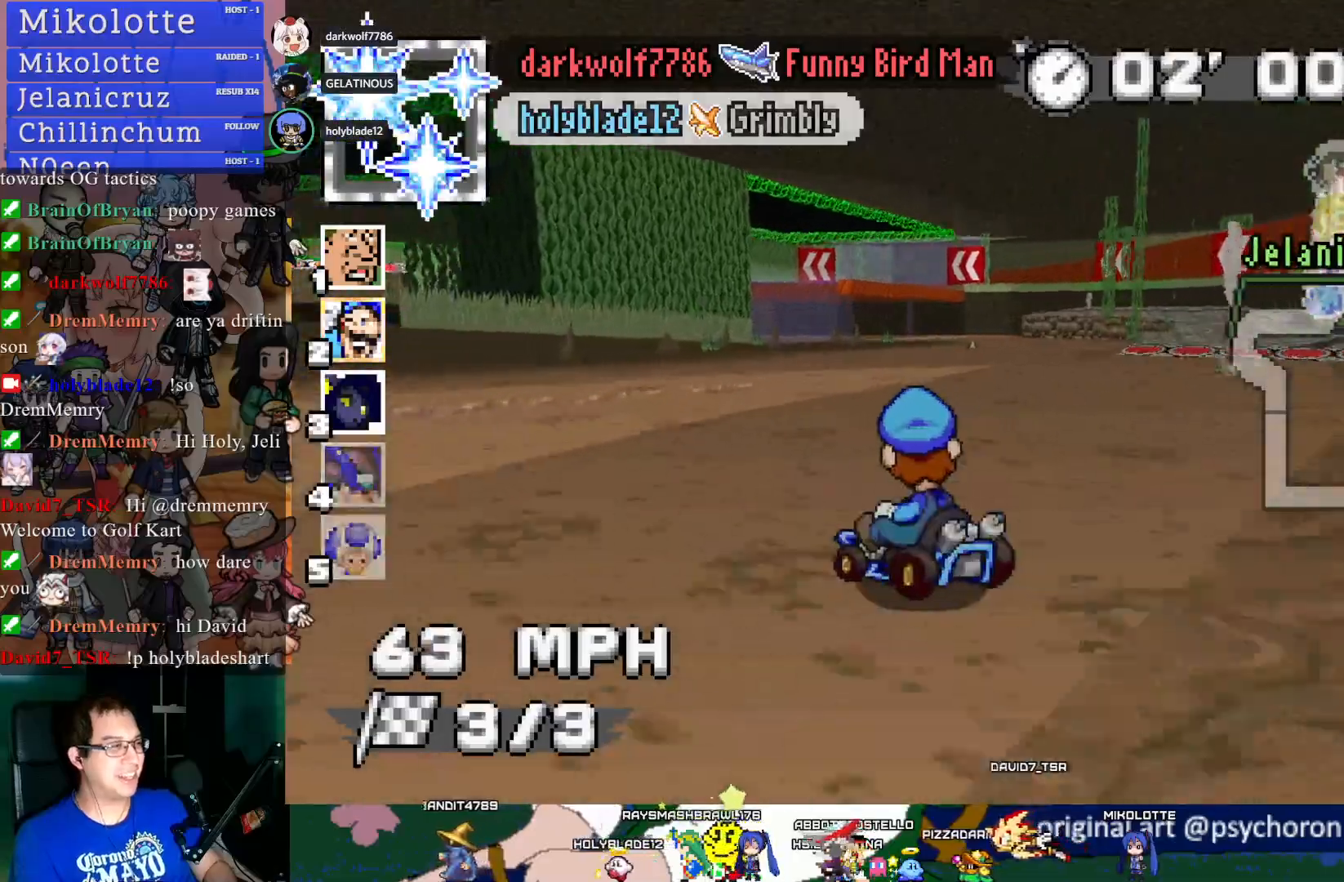
{"buttons": ["CROSS", "R1"], "left_stick": "center", "right_stick": "center", "events": [[300, "left_stick", "center"]]}
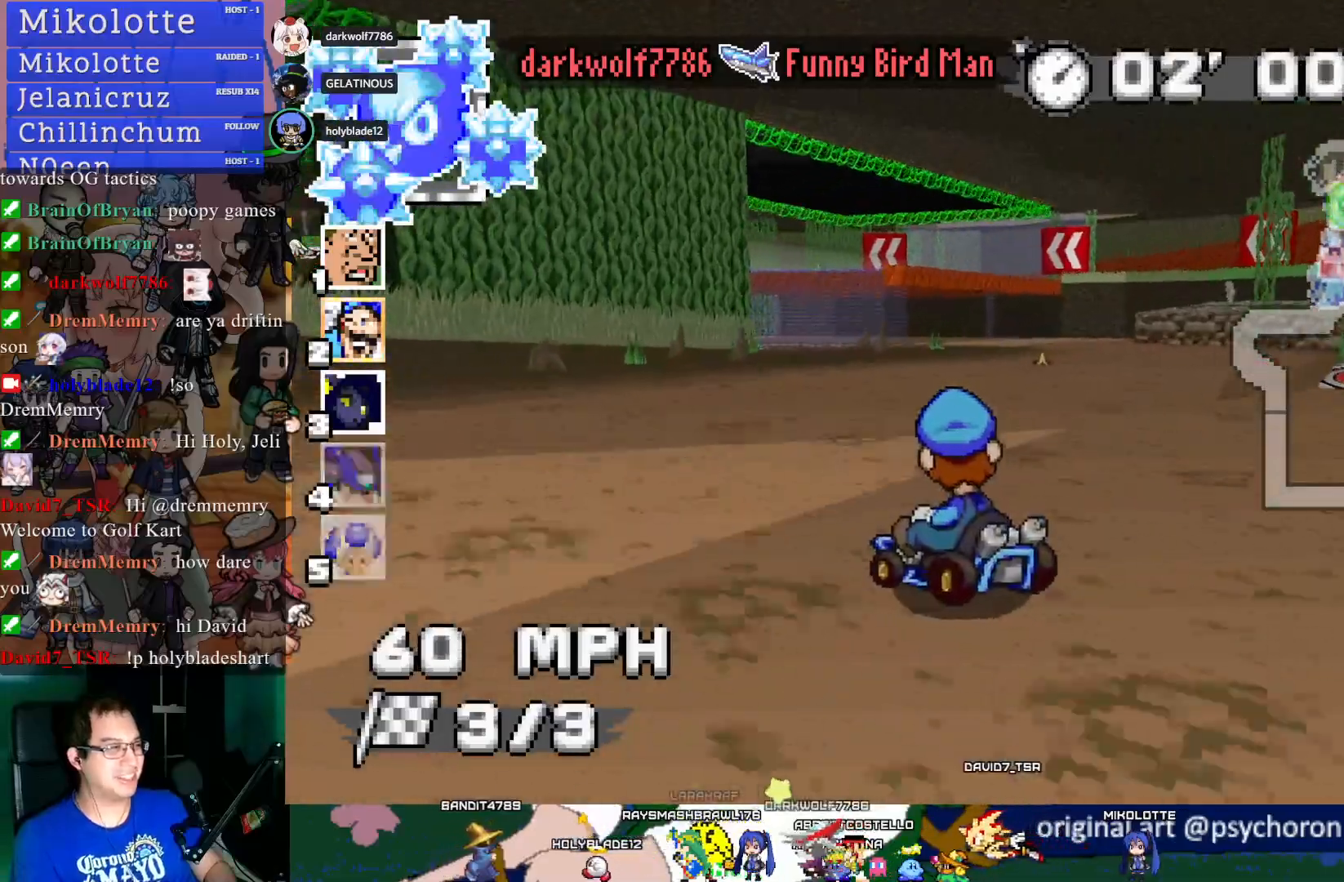
{"buttons": ["CROSS", "R1"], "left_stick": "center", "right_stick": "center", "events": [[17, "left_stick", "down-right"], [167, "left_stick", "center"], [333, "left_stick", "left"], [467, "left_stick", "center"]]}
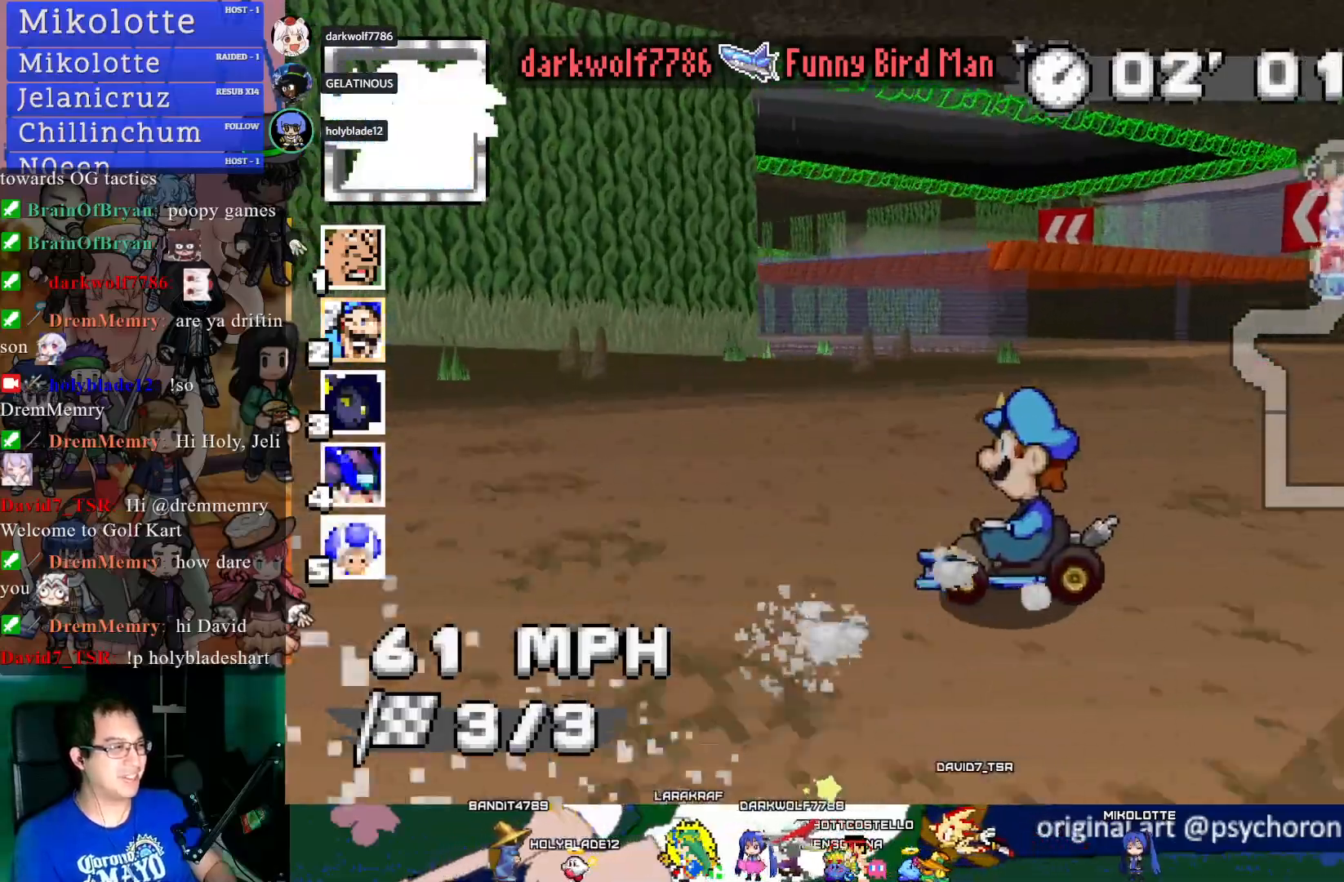
{"buttons": ["CROSS", "R1"], "left_stick": "center", "right_stick": "center", "events": [[83, "left_stick", "right"], [283, "left_stick", "center"]]}
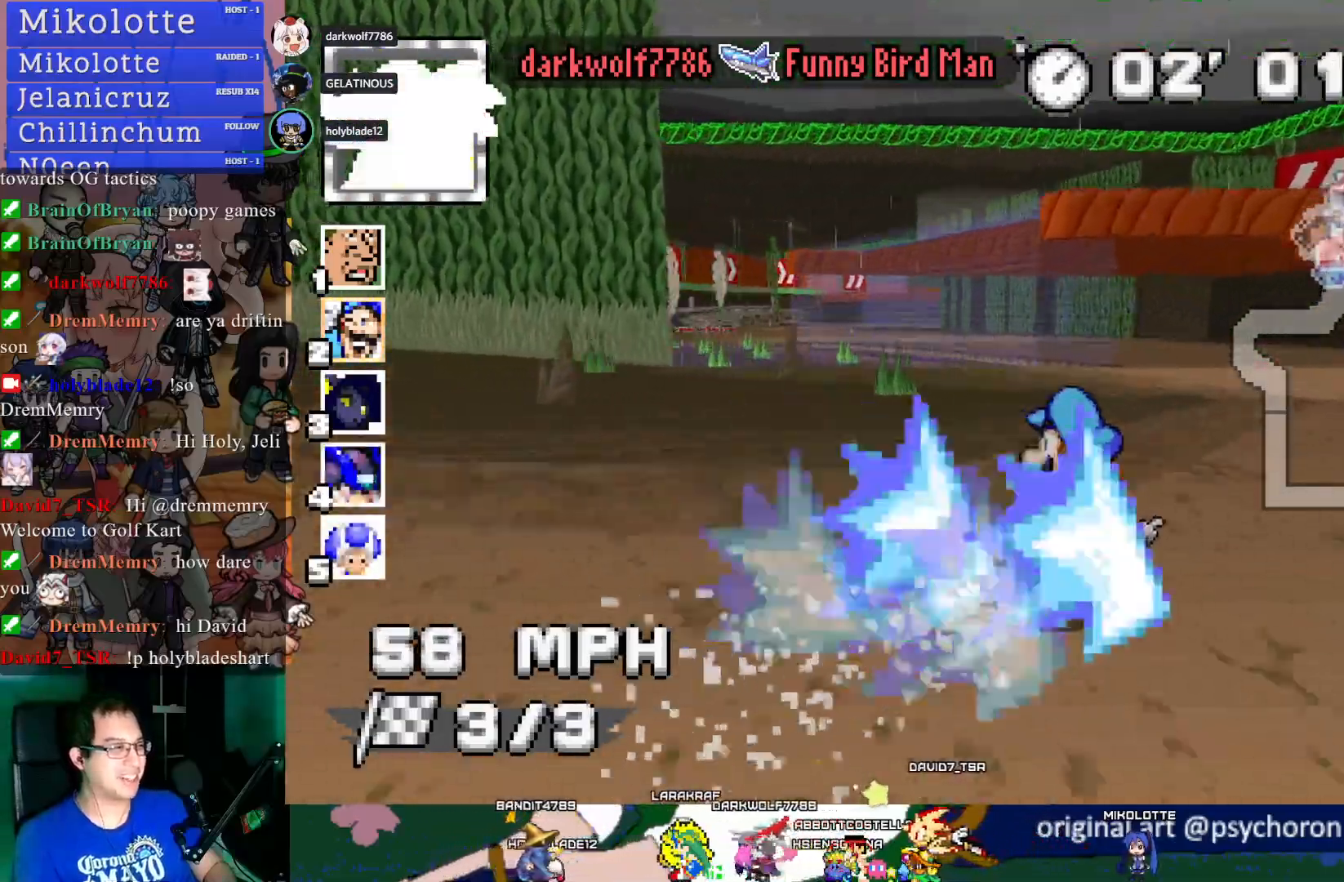
{"buttons": ["CROSS"], "left_stick": "center", "right_stick": "center", "events": [[267, "R1", "up"]]}
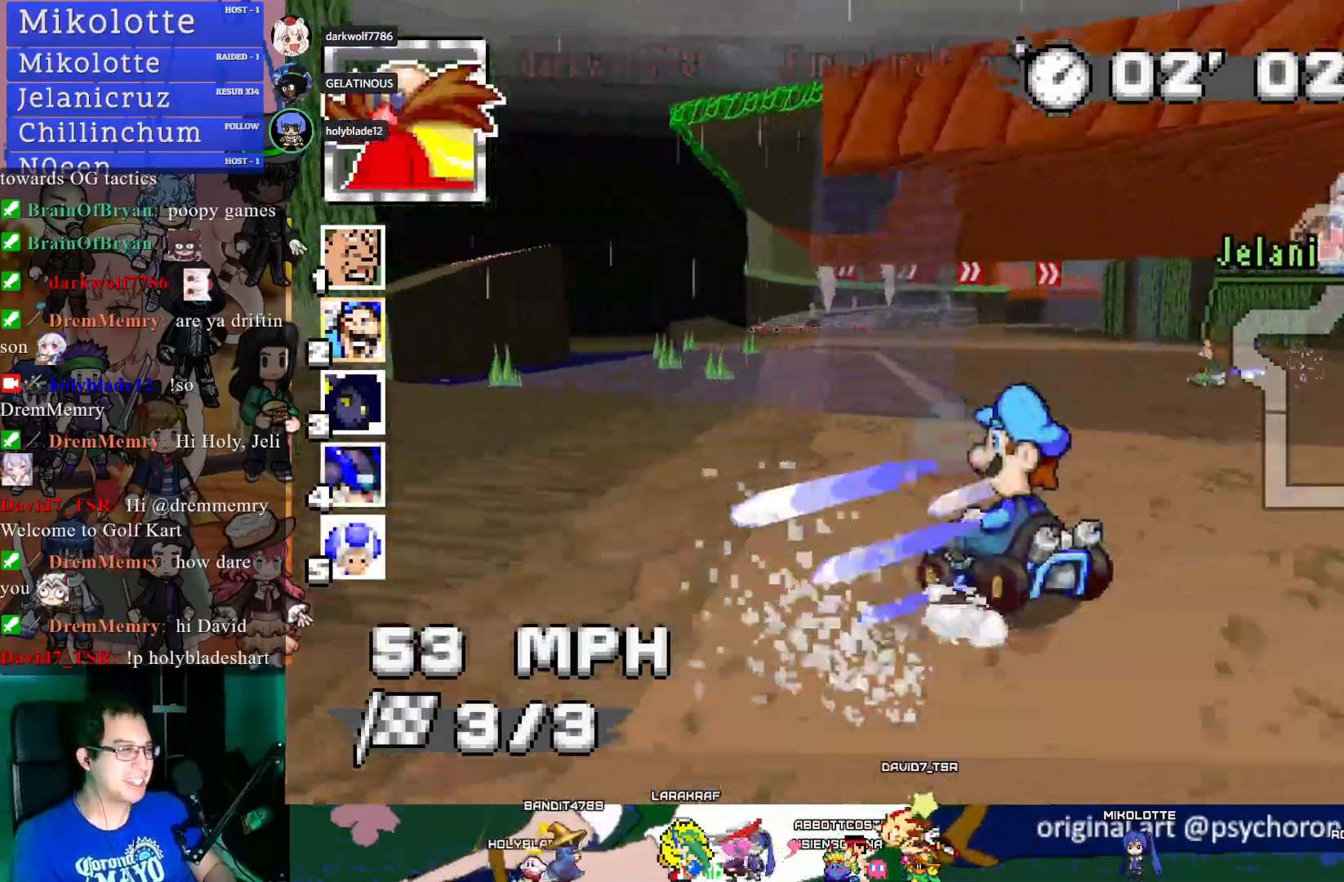
{"buttons": ["CROSS"], "left_stick": "center", "right_stick": "center", "events": [[167, "left_stick", "down-right"], [317, "left_stick", "center"]]}
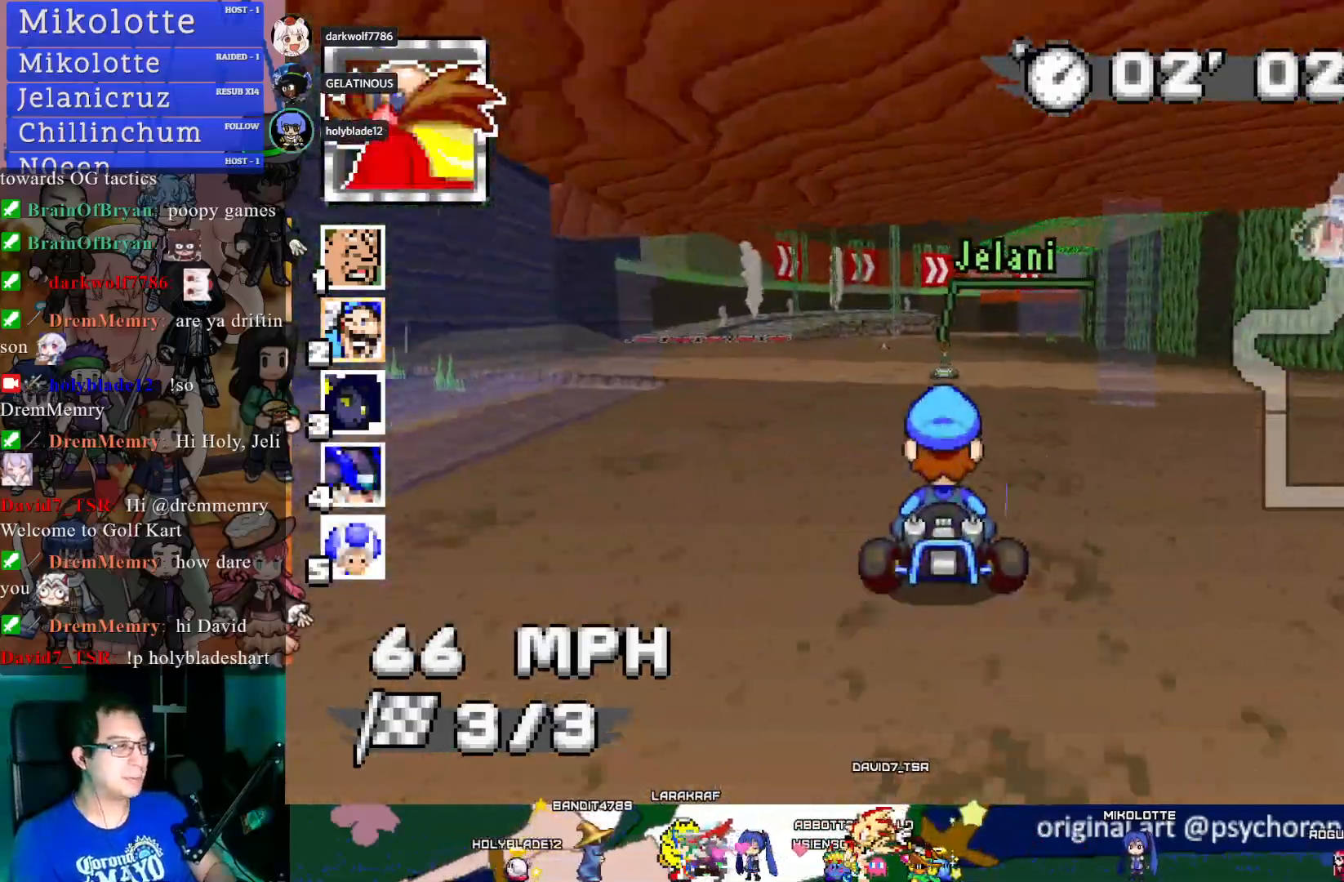
{"buttons": ["CROSS", "R1"], "left_stick": "right", "right_stick": "center", "events": [[417, "R1", "down"], [417, "left_stick", "right"]]}
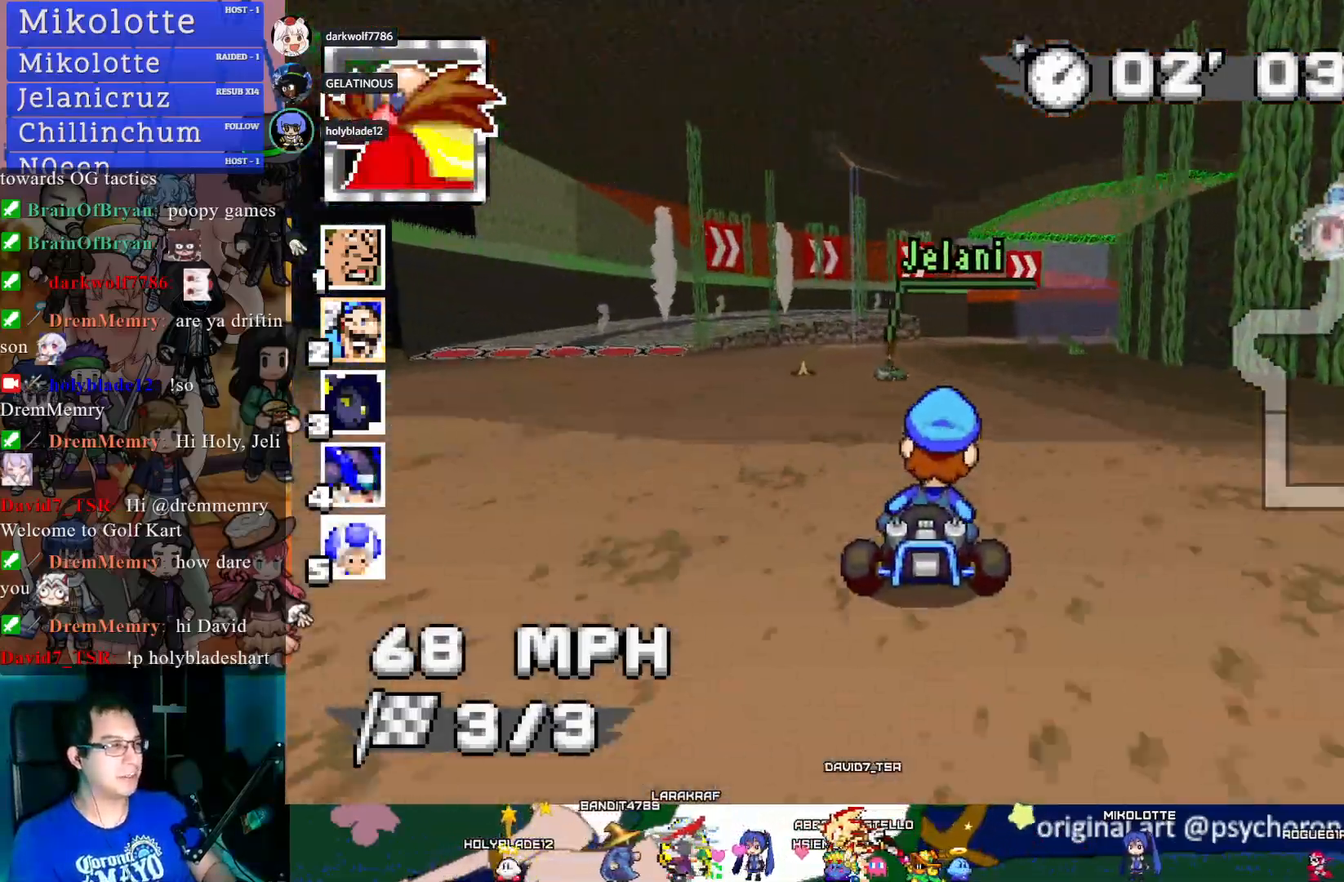
{"buttons": ["CROSS", "L1", "R1"], "left_stick": "center", "right_stick": "center", "events": [[50, "left_stick", "center"], [300, "L1", "down"], [367, "L1", "up"], [433, "L1", "down"]]}
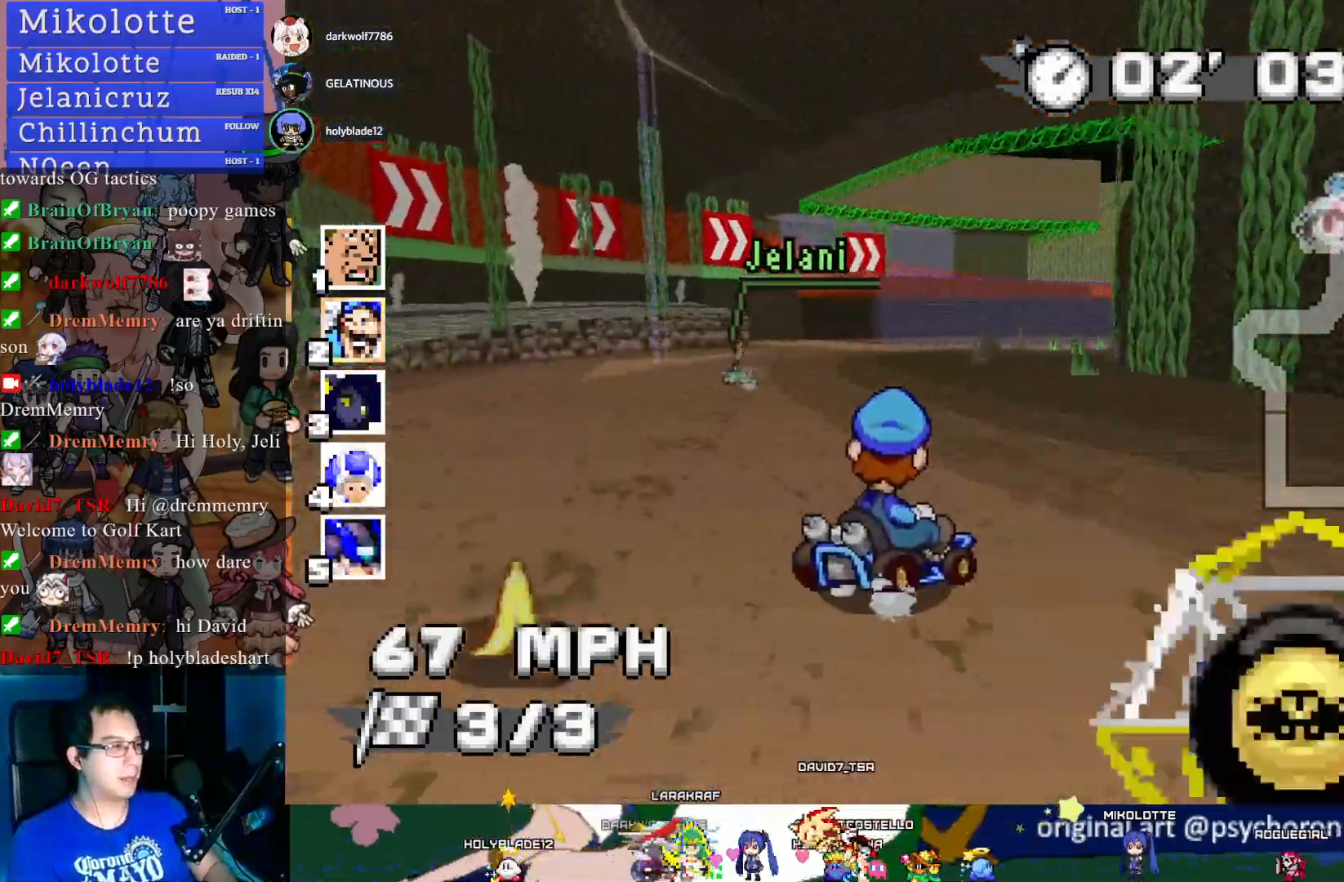
{"buttons": ["CROSS", "R1"], "left_stick": "down-right", "right_stick": "center", "events": [[17, "L1", "up"], [283, "left_stick", "down-right"]]}
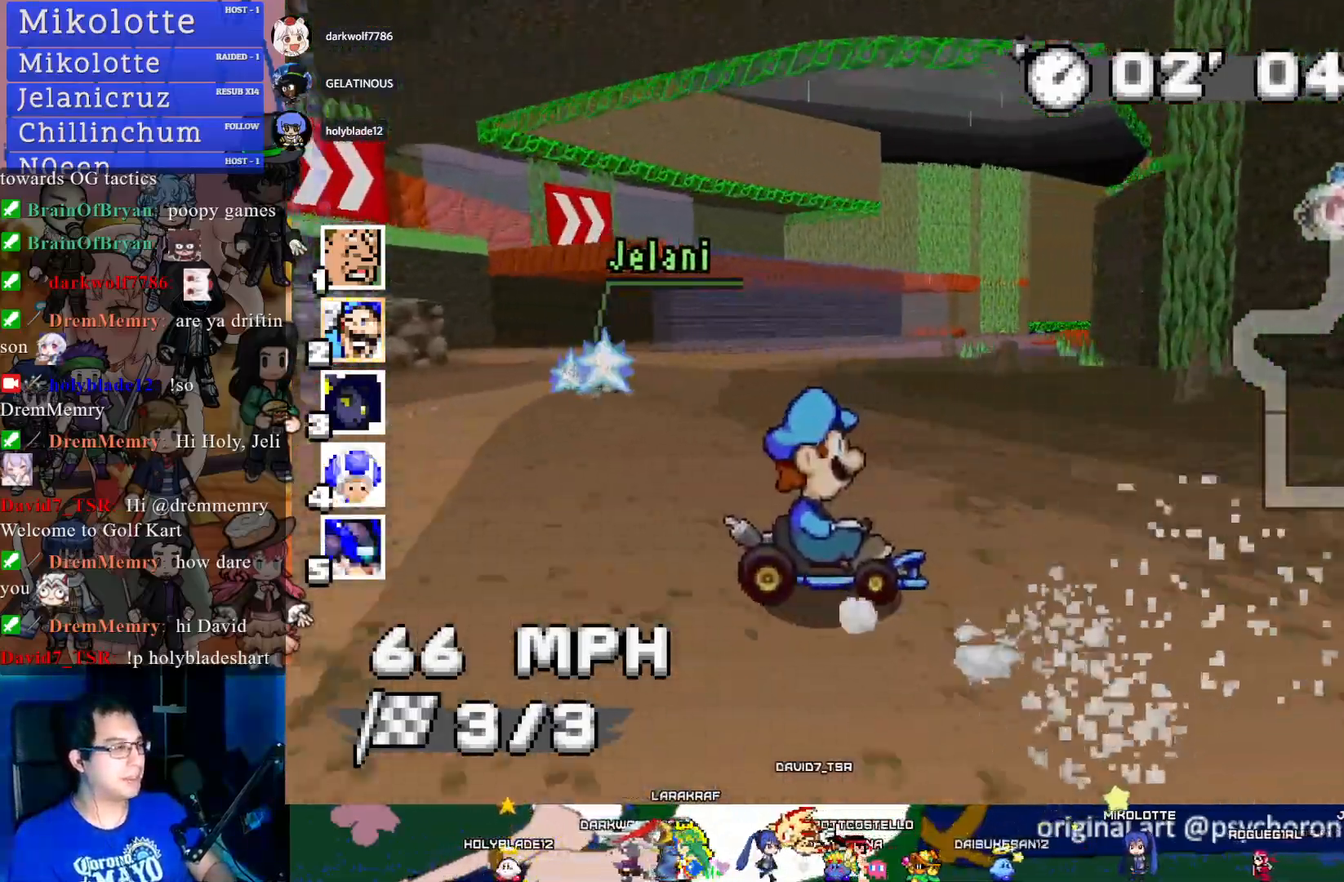
{"buttons": ["CROSS"], "left_stick": "center", "right_stick": "center", "events": [[267, "left_stick", "center"], [317, "R1", "up"], [350, "left_stick", "left"], [500, "left_stick", "center"]]}
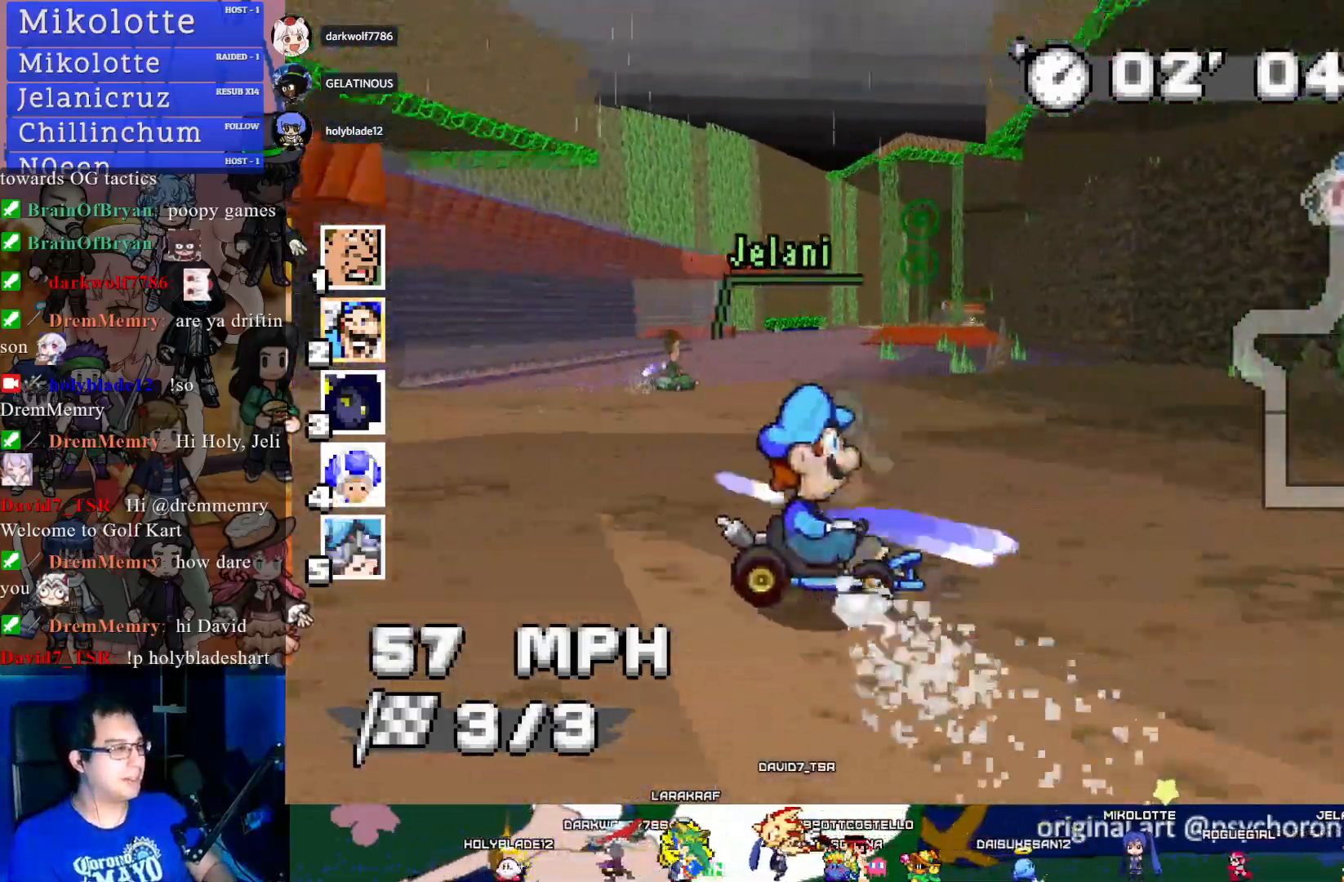
{"buttons": ["CROSS"], "left_stick": "center", "right_stick": "center", "events": []}